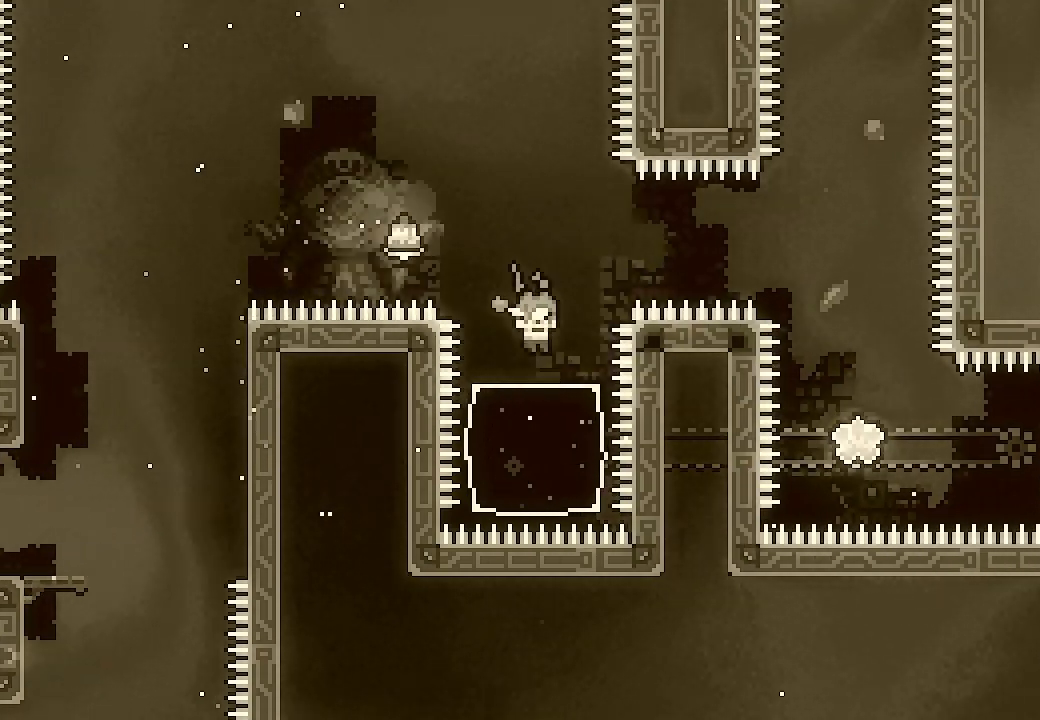
Gameplay with a controller (Xbox layout); each line is a JSON object with the inputs held at the frame after it. "events" lists button and stick changes between this image and that frame as [ms after this image, input, new state], when the widget could be followed in between. Not read: L3 R3 left_stick right_stick.
{"buttons": ["X", "DPAD_RIGHT"], "events": [[67, "A", "down"], [333, "DPAD_RIGHT", "down"], [433, "X", "down"], [467, "A", "up"]]}
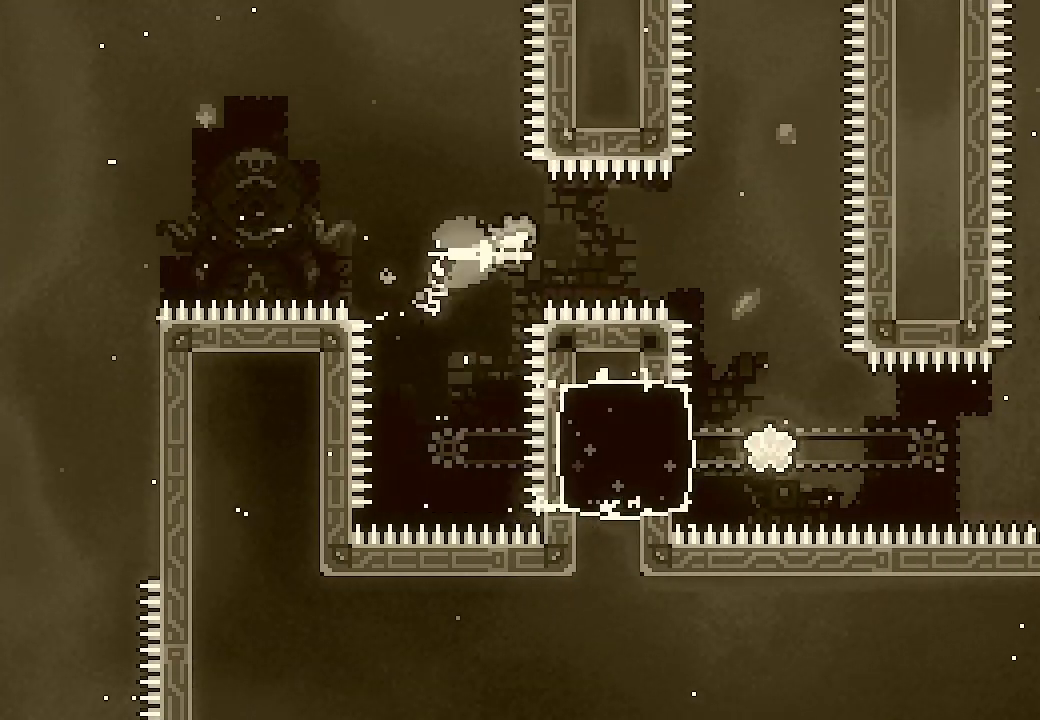
{"buttons": ["DPAD_RIGHT"], "events": [[100, "X", "up"], [333, "DPAD_RIGHT", "up"], [500, "DPAD_RIGHT", "down"]]}
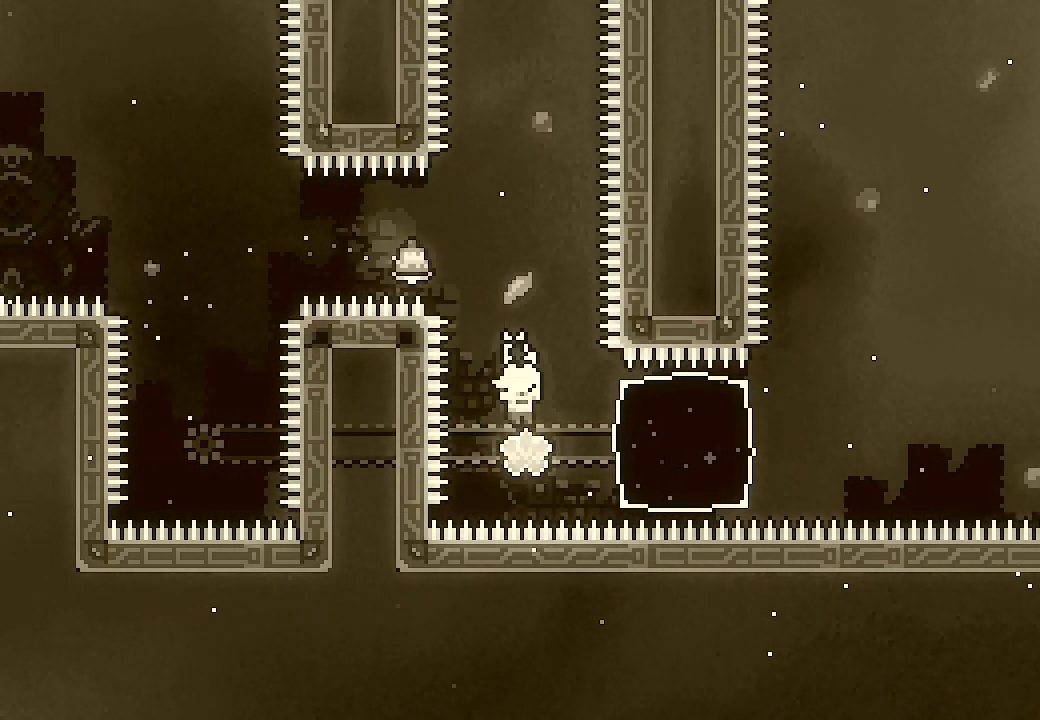
{"buttons": ["A", "DPAD_RIGHT"], "events": [[100, "X", "down"], [267, "X", "up"], [400, "A", "down"]]}
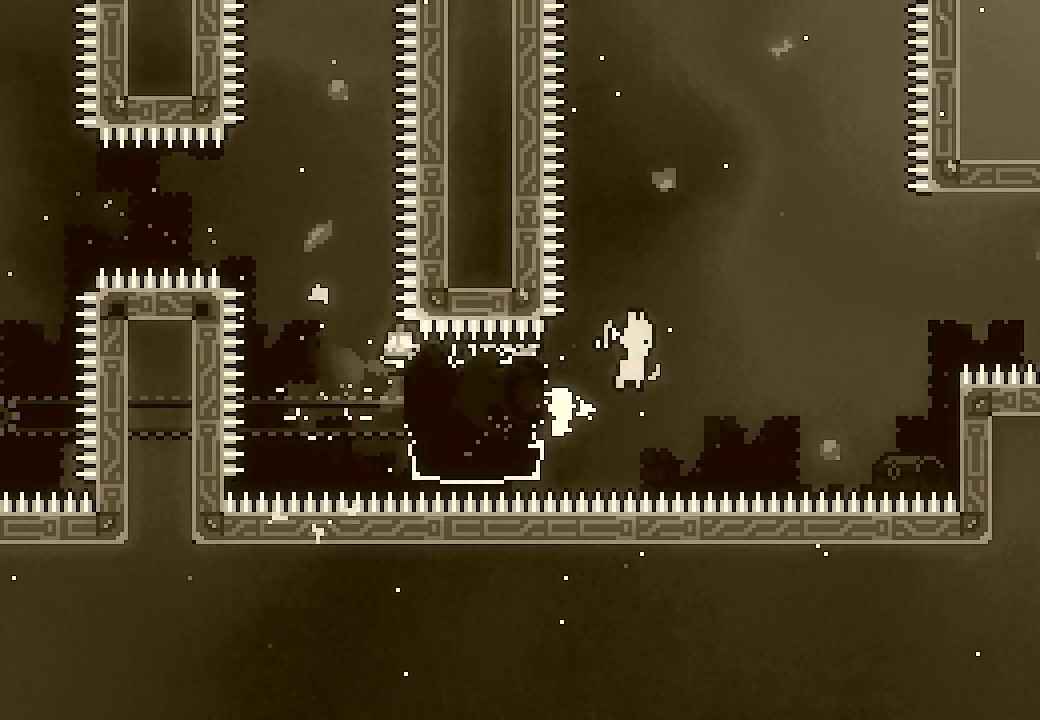
{"buttons": ["DPAD_RIGHT"], "events": [[333, "X", "down"], [367, "A", "up"], [500, "X", "up"]]}
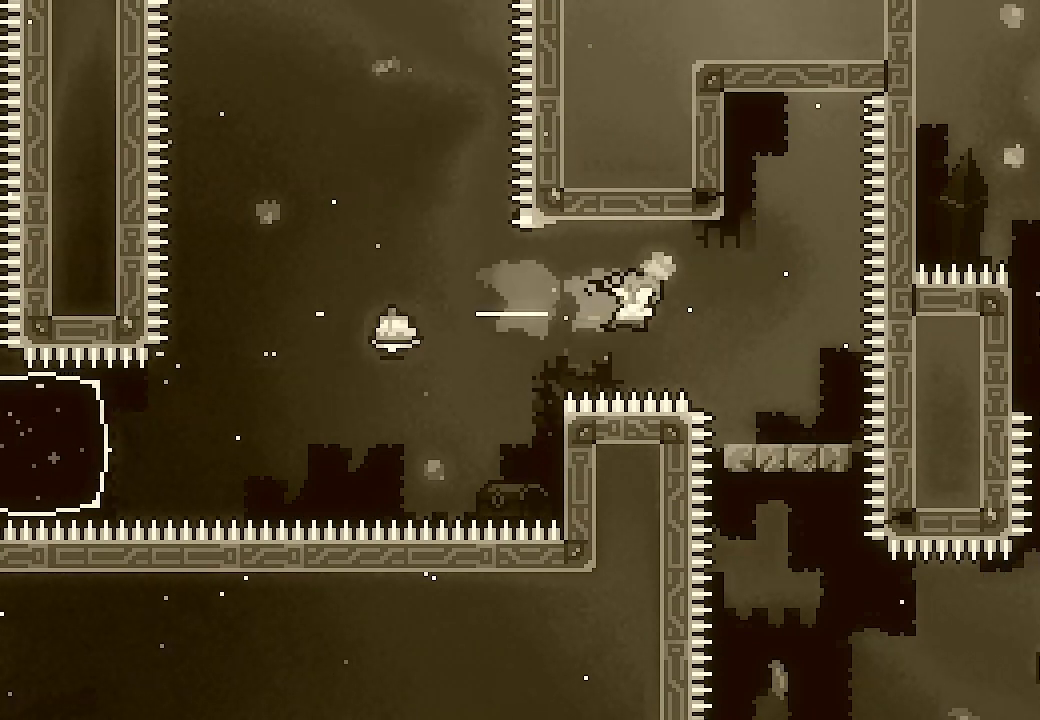
{"buttons": ["A"], "events": [[167, "DPAD_RIGHT", "up"], [333, "R1", "down"], [367, "R1", "up"], [400, "A", "down"]]}
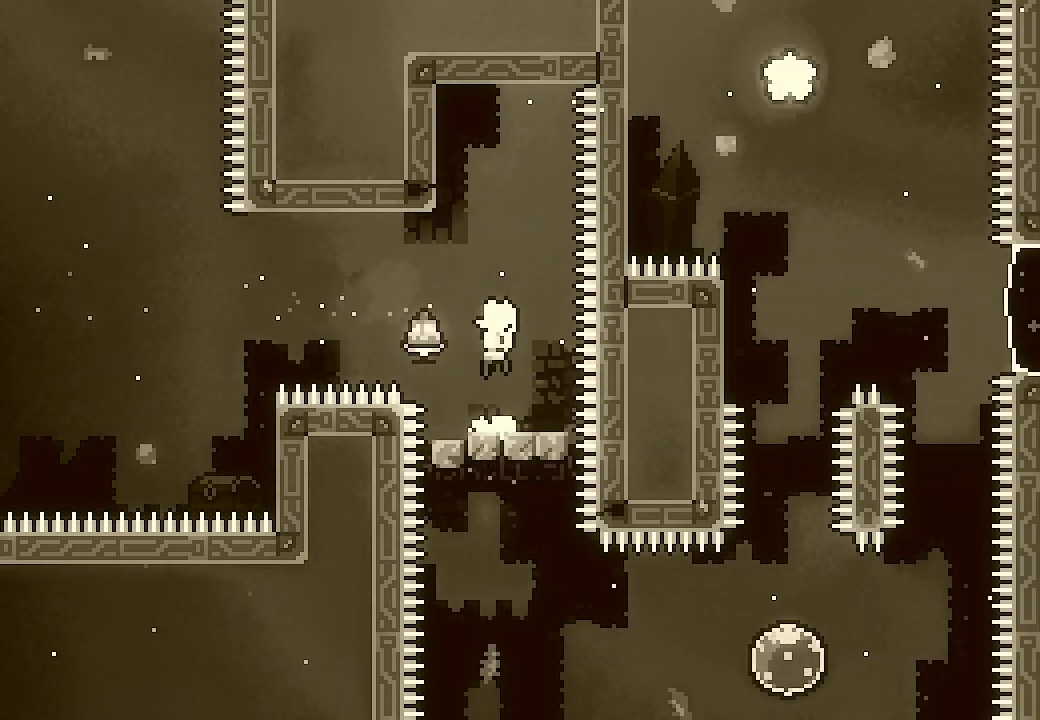
{"buttons": [], "events": [[100, "A", "up"]]}
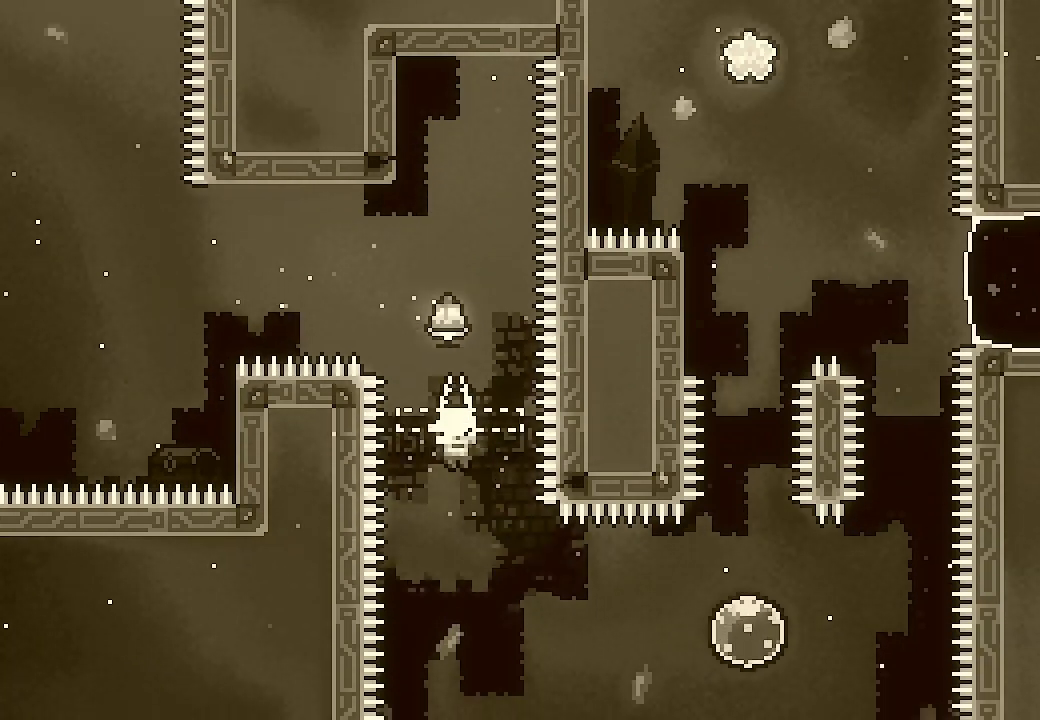
{"buttons": ["L2", "DPAD_RIGHT"], "events": [[33, "DPAD_RIGHT", "down"], [67, "L2", "down"], [300, "X", "down"], [467, "X", "up"]]}
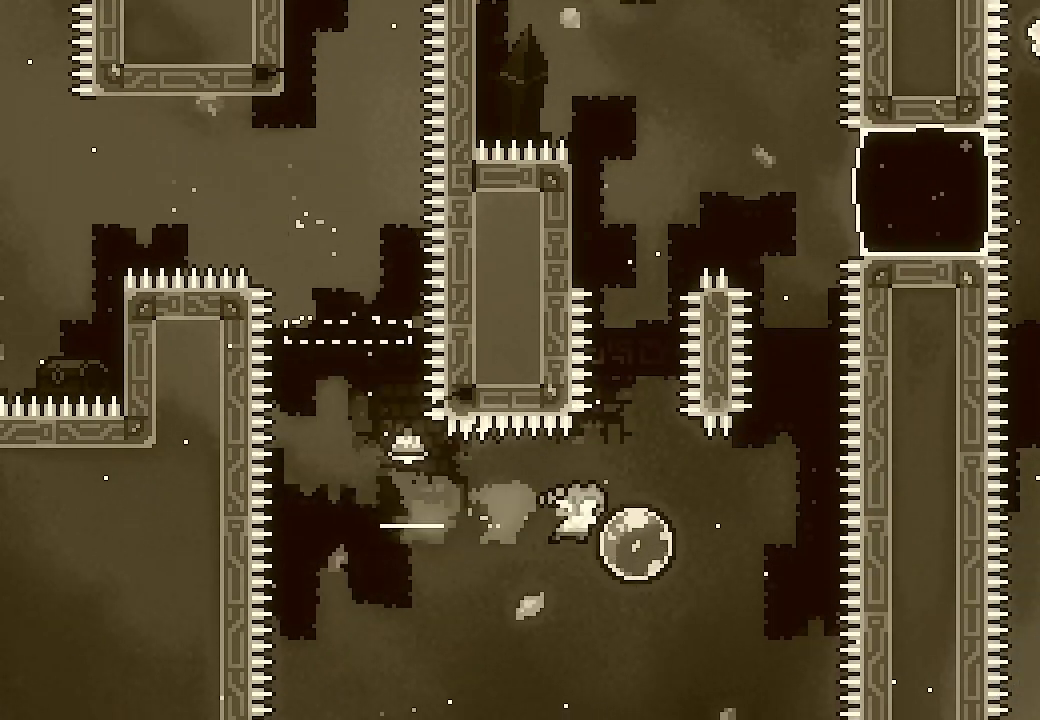
{"buttons": ["X", "L2", "DPAD_UP"], "events": [[67, "DPAD_RIGHT", "up"], [67, "DPAD_UP", "down"], [200, "X", "down"], [333, "X", "up"], [433, "X", "down"]]}
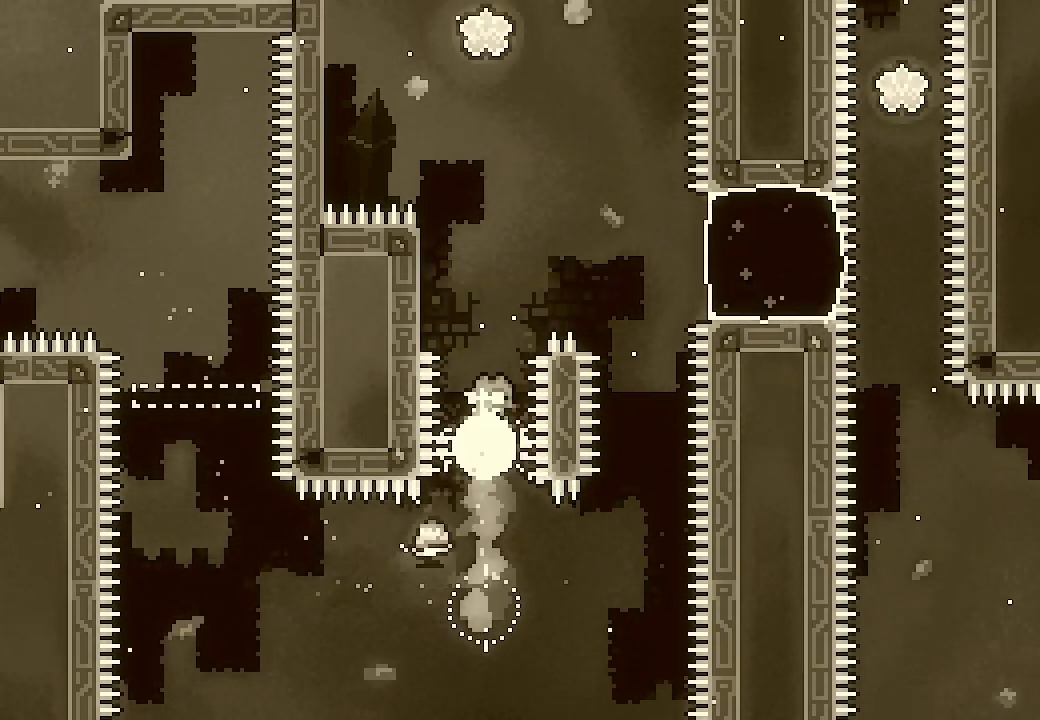
{"buttons": ["L2", "DPAD_UP", "DPAD_LEFT"], "events": [[100, "X", "up"], [133, "DPAD_LEFT", "down"]]}
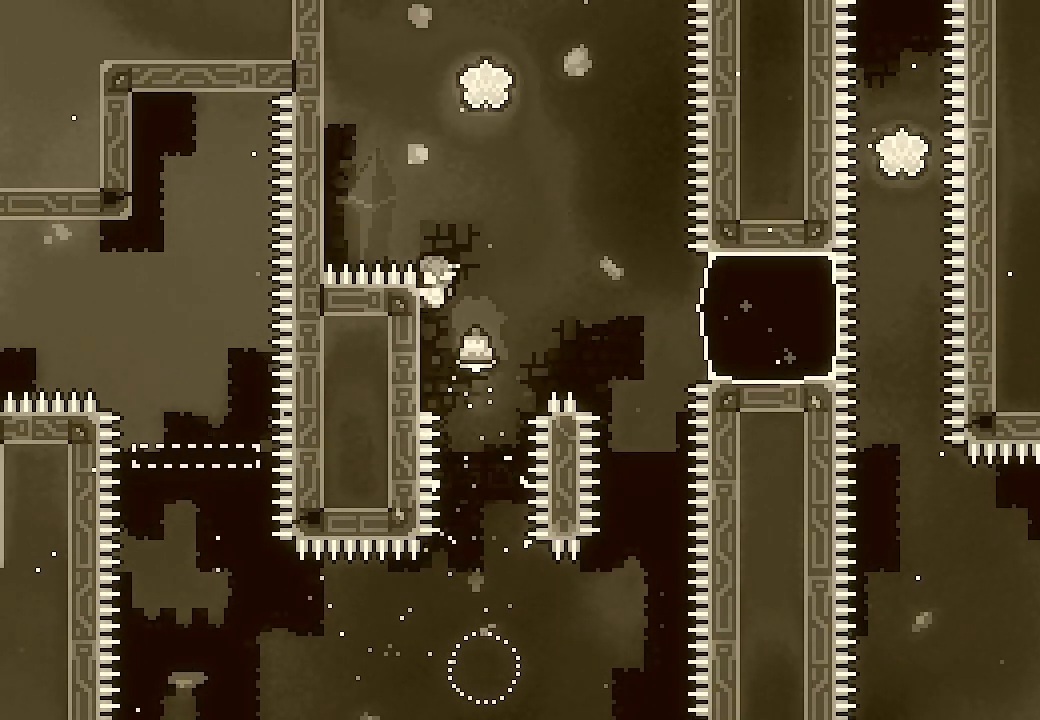
{"buttons": ["L2"], "events": [[67, "A", "down"], [433, "A", "up"], [467, "DPAD_LEFT", "up"], [500, "DPAD_UP", "up"]]}
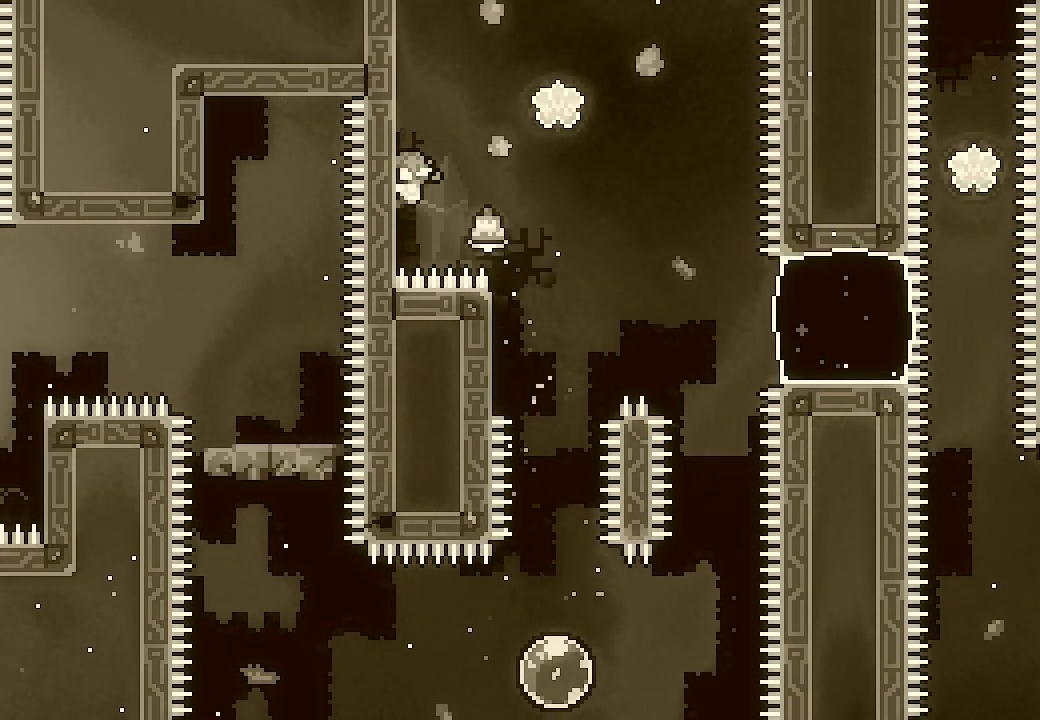
{"buttons": ["A", "DPAD_RIGHT"], "events": [[33, "DPAD_RIGHT", "down"], [67, "A", "down"], [433, "L2", "up"]]}
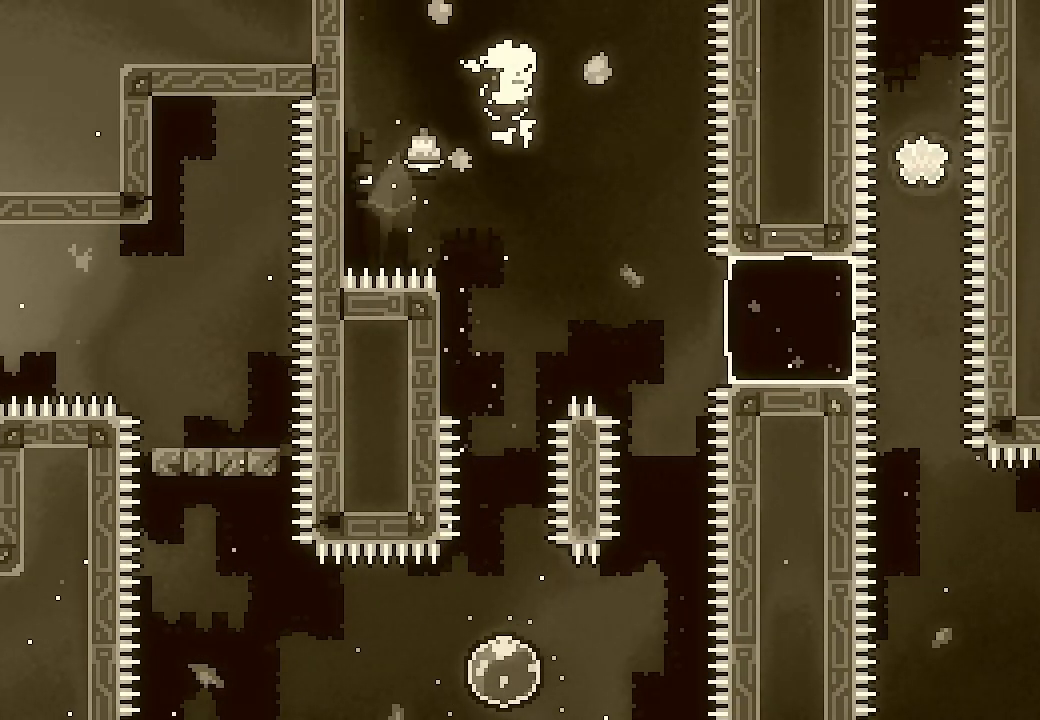
{"buttons": ["X", "DPAD_RIGHT"], "events": [[200, "A", "up"], [433, "X", "down"]]}
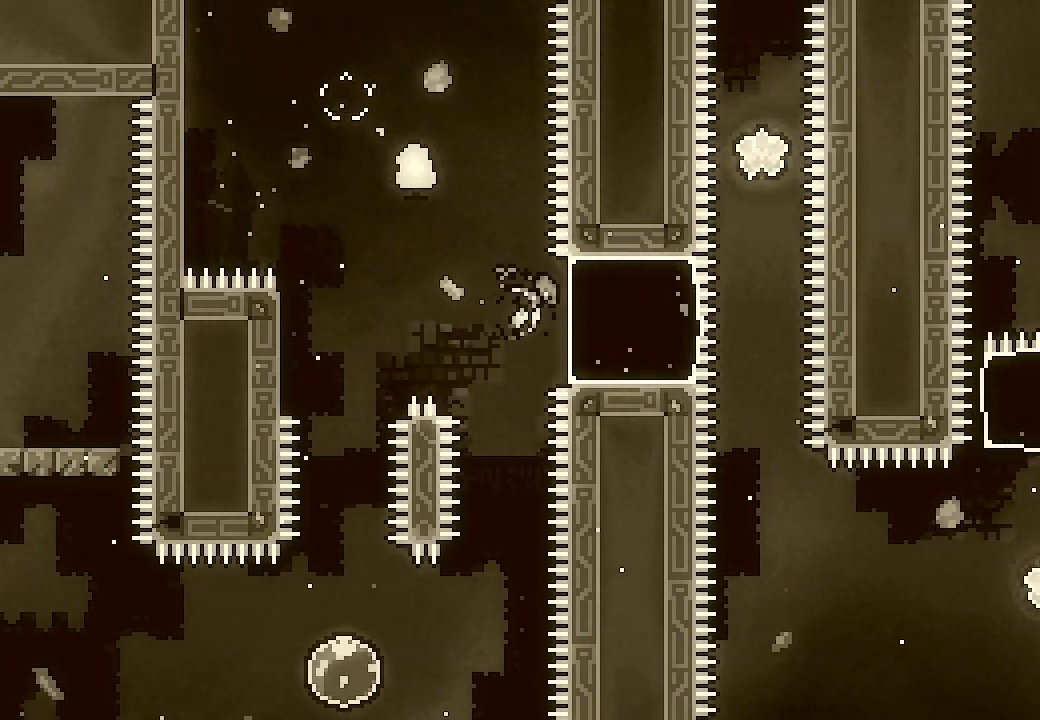
{"buttons": [], "events": [[100, "X", "up"], [200, "DPAD_RIGHT", "up"], [233, "DPAD_UP", "down"], [300, "X", "down"], [467, "X", "up"], [500, "DPAD_UP", "up"]]}
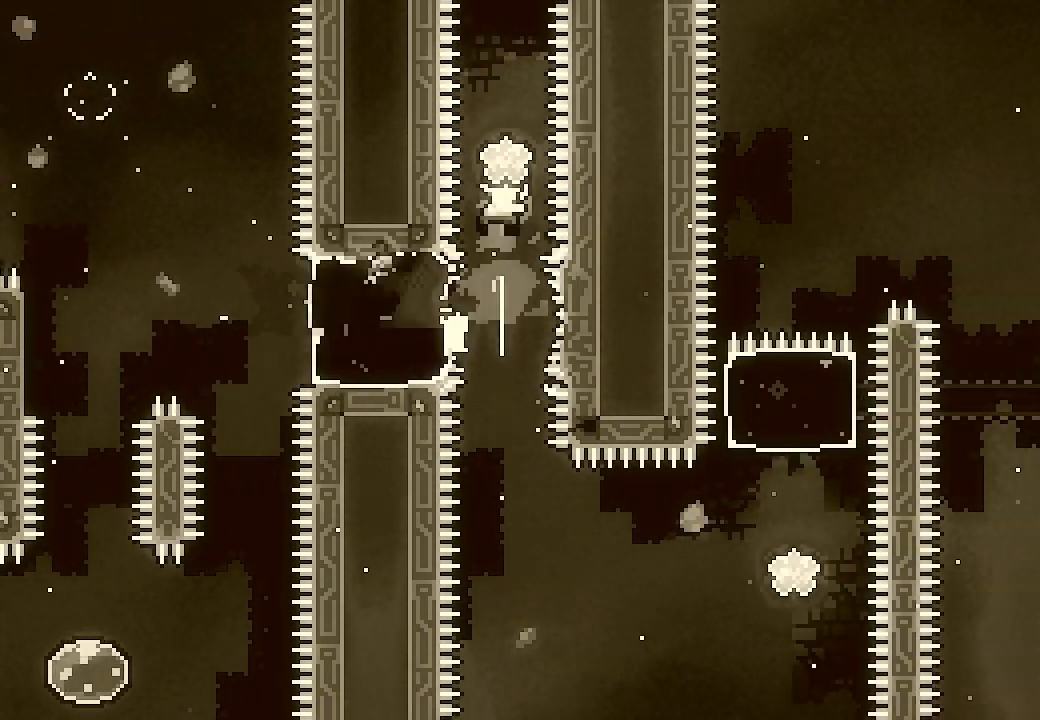
{"buttons": [], "events": []}
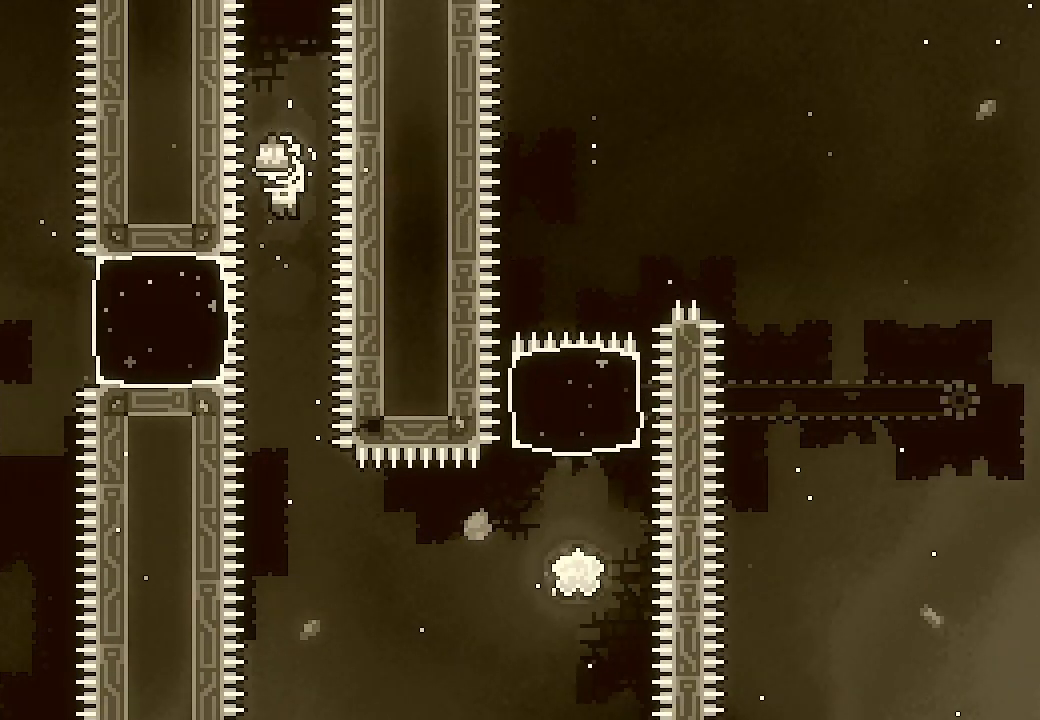
{"buttons": ["DPAD_RIGHT"], "events": [[333, "DPAD_RIGHT", "down"]]}
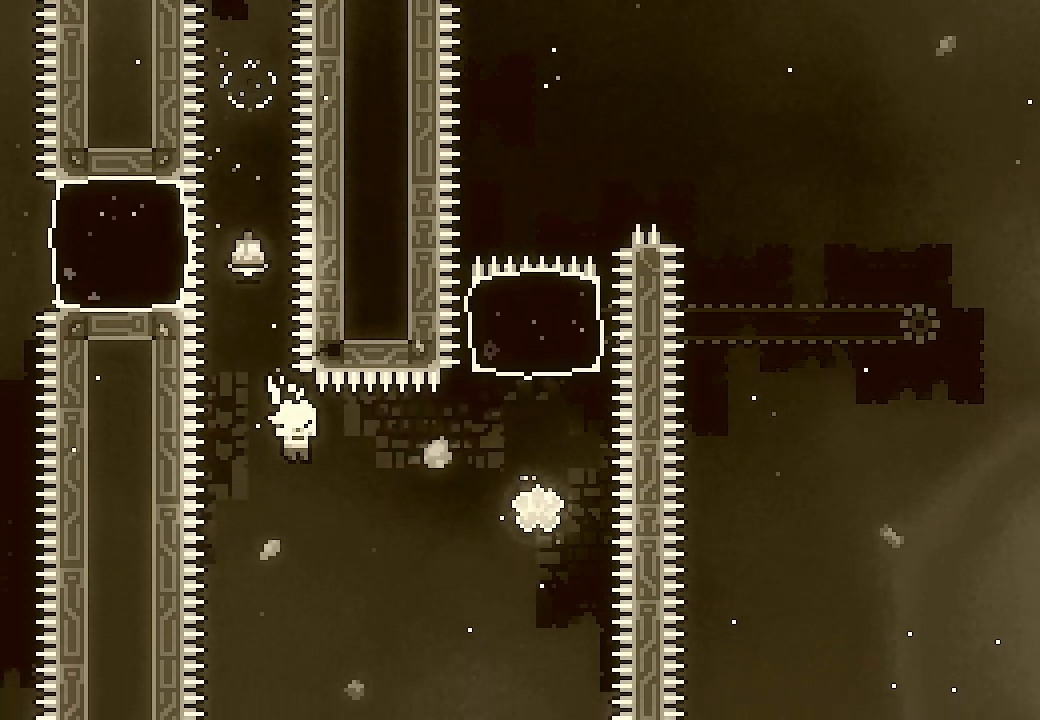
{"buttons": ["X", "DPAD_UP"], "events": [[133, "X", "down"], [333, "X", "up"], [367, "DPAD_RIGHT", "up"], [433, "DPAD_UP", "down"], [500, "X", "down"]]}
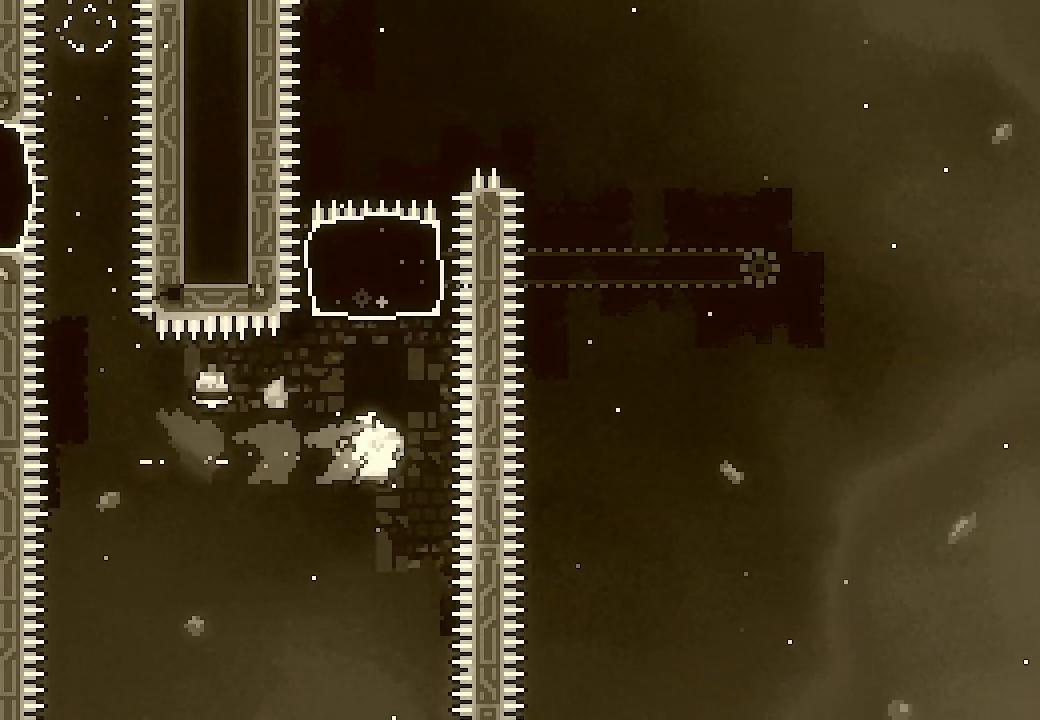
{"buttons": ["DPAD_RIGHT"], "events": [[133, "X", "up"], [167, "DPAD_UP", "up"], [267, "DPAD_RIGHT", "down"]]}
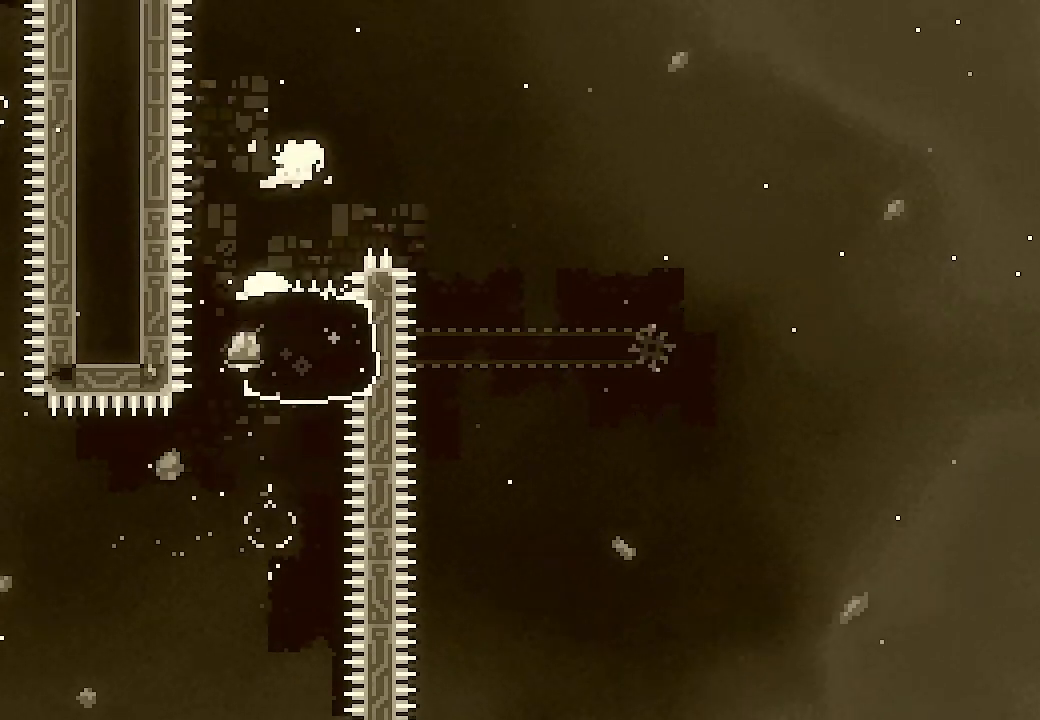
{"buttons": ["DPAD_RIGHT"], "events": []}
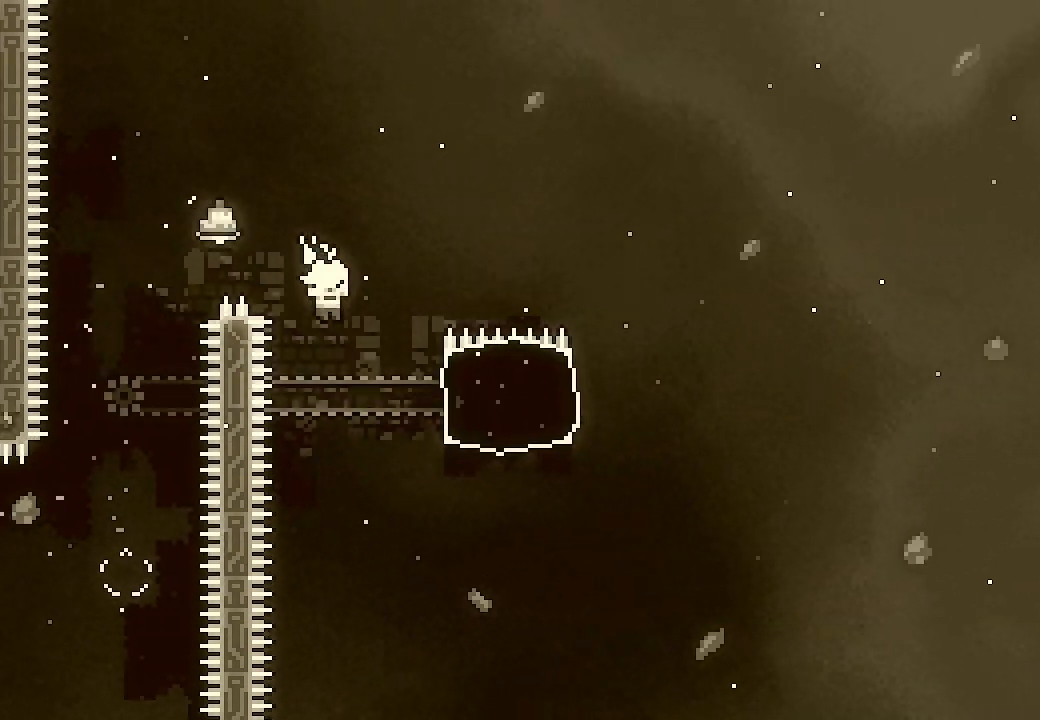
{"buttons": ["A", "DPAD_RIGHT"], "events": [[133, "X", "down"], [267, "X", "up"], [400, "A", "down"]]}
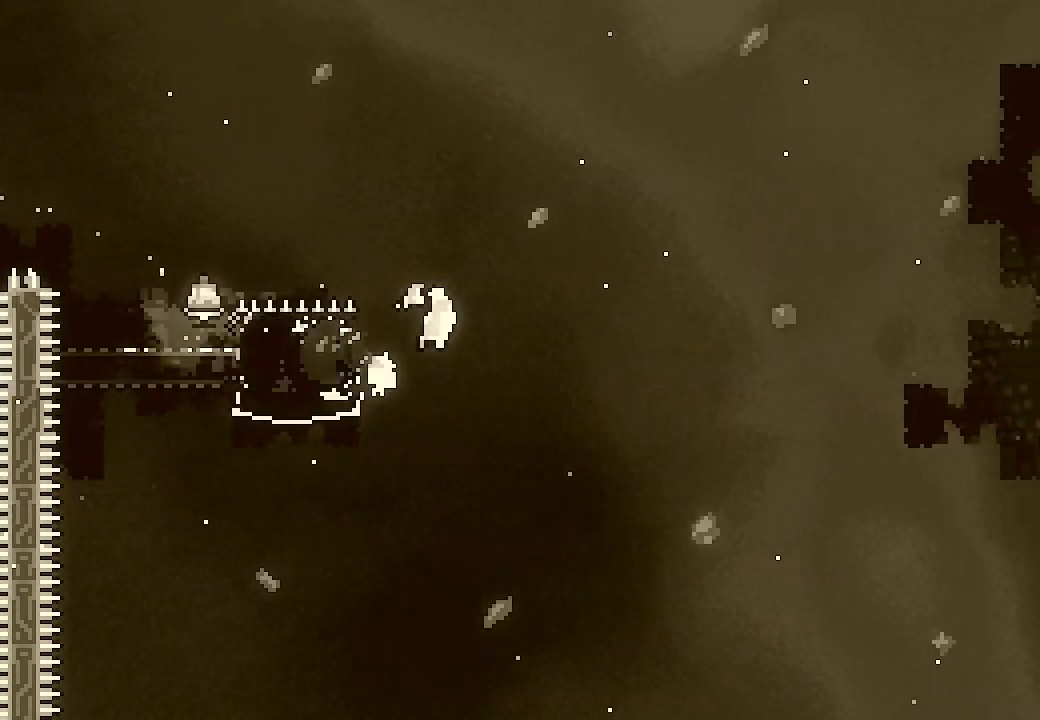
{"buttons": ["A", "DPAD_RIGHT"], "events": []}
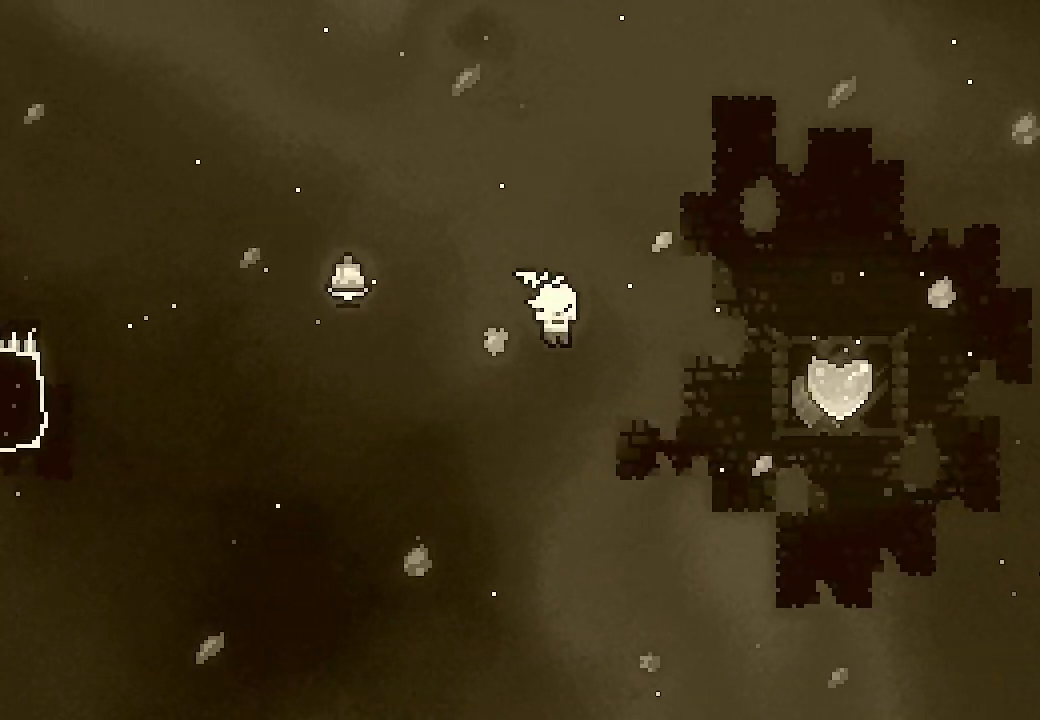
{"buttons": ["DPAD_UP", "DPAD_RIGHT"], "events": [[267, "DPAD_UP", "down"], [333, "X", "down"], [500, "A", "up"], [500, "X", "up"]]}
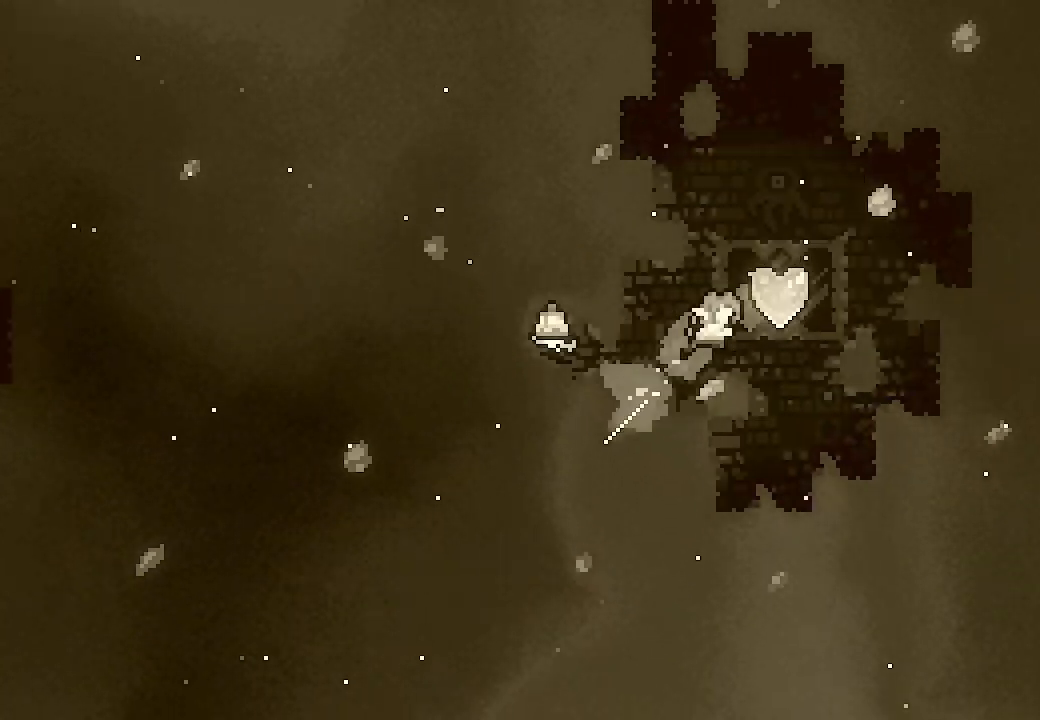
{"buttons": ["DPAD_RIGHT"], "events": [[467, "DPAD_UP", "up"]]}
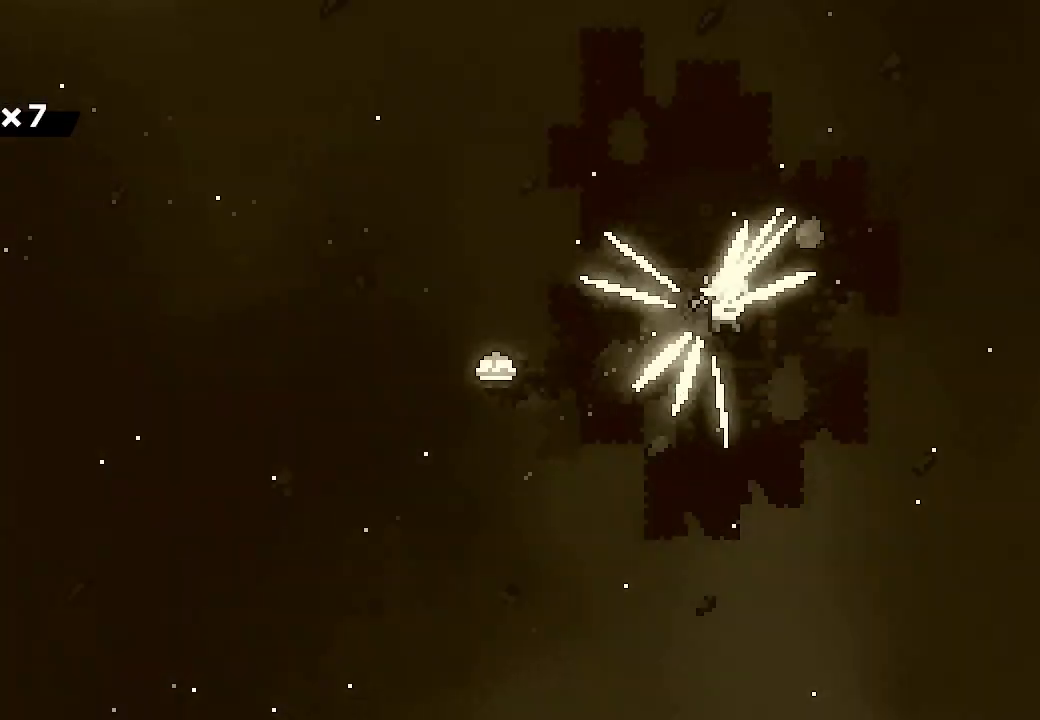
{"buttons": ["DPAD_UP", "DPAD_RIGHT"], "events": [[133, "DPAD_UP", "down"]]}
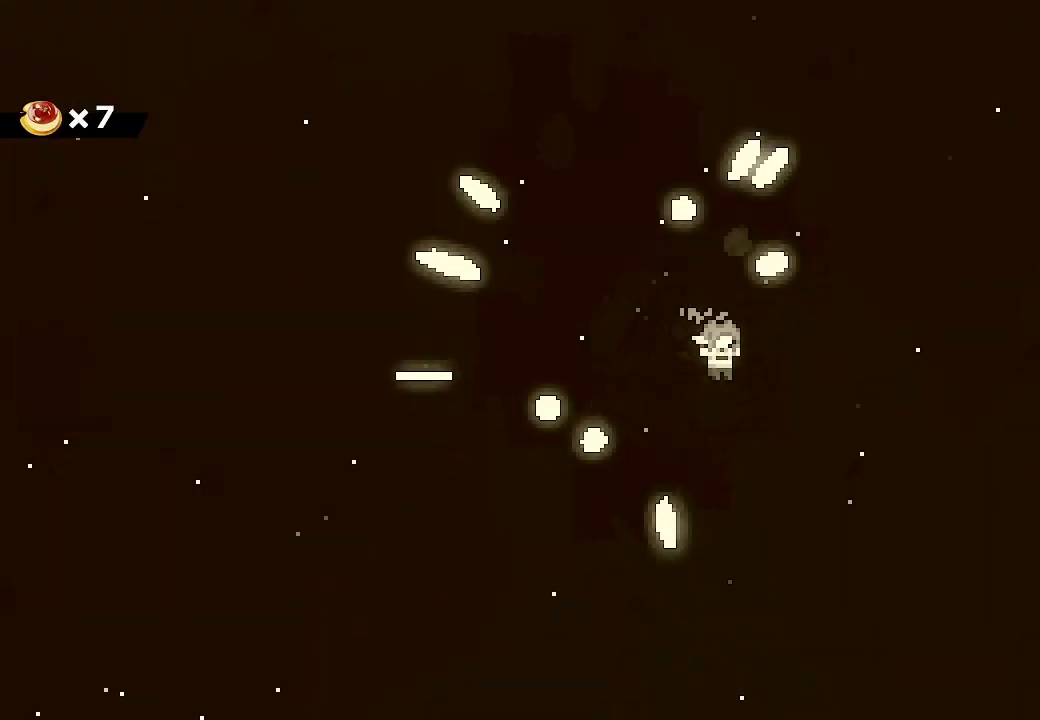
{"buttons": [], "events": [[33, "DPAD_RIGHT", "up"], [33, "DPAD_UP", "up"]]}
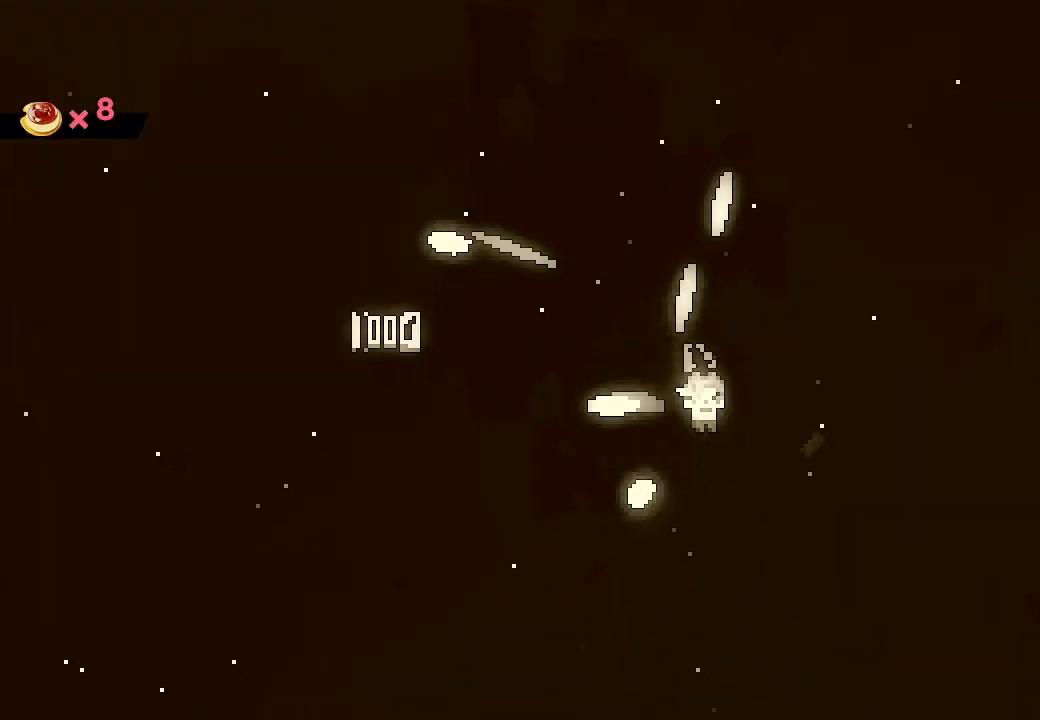
{"buttons": [], "events": []}
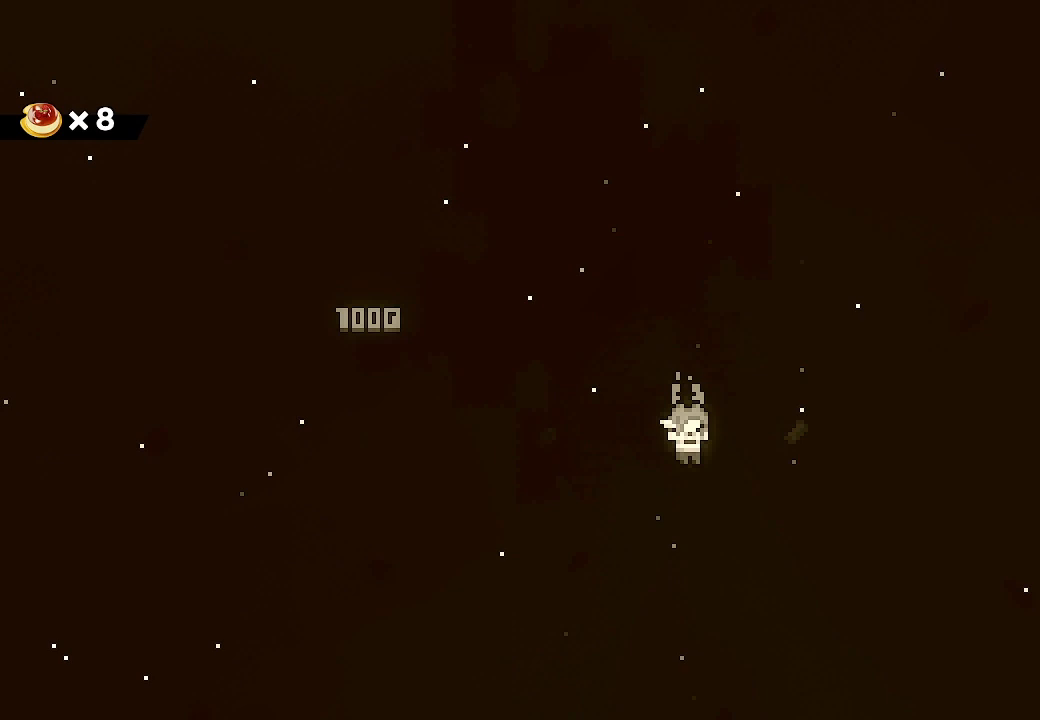
{"buttons": [], "events": []}
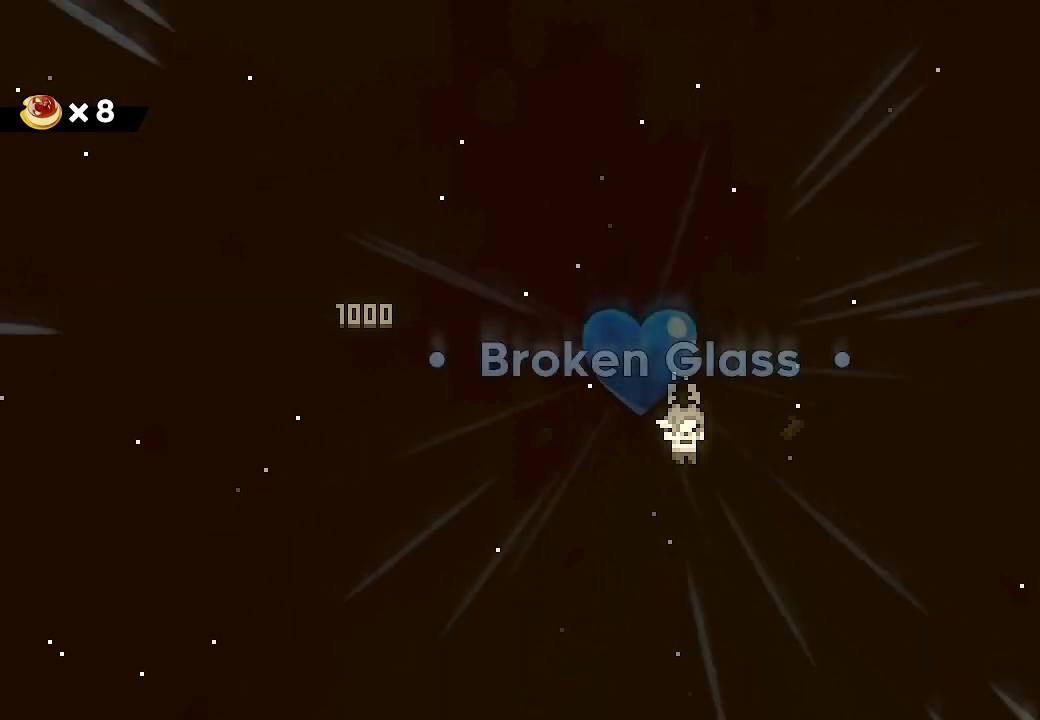
{"buttons": [], "events": []}
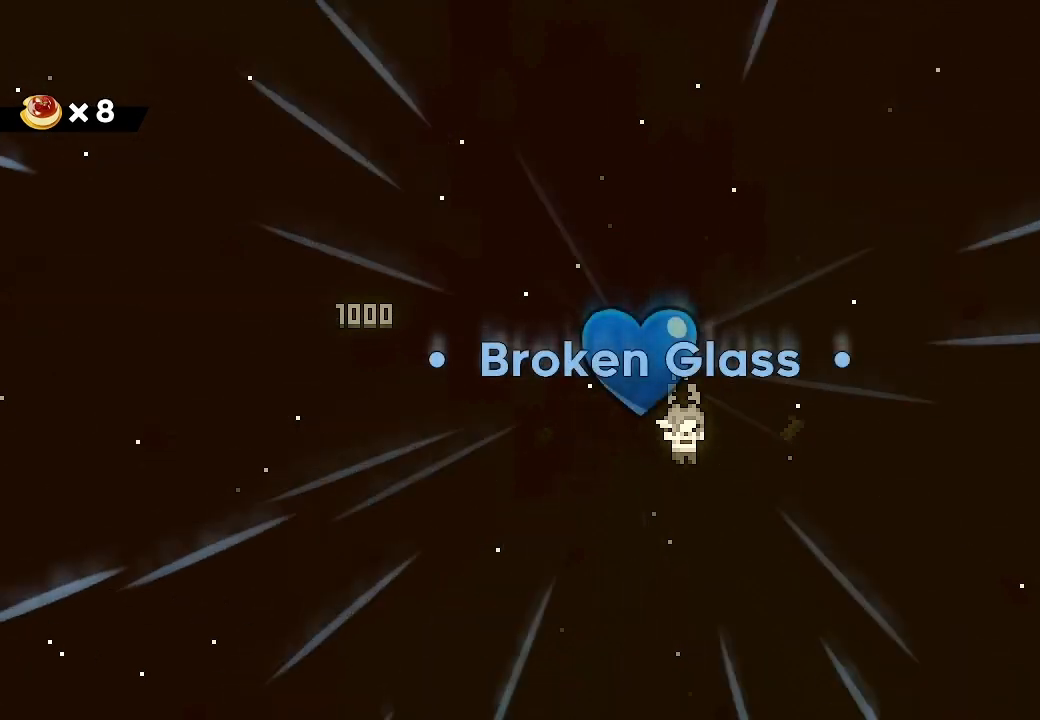
{"buttons": [], "events": [[133, "A", "down"], [233, "A", "up"], [300, "A", "down"], [400, "A", "up"]]}